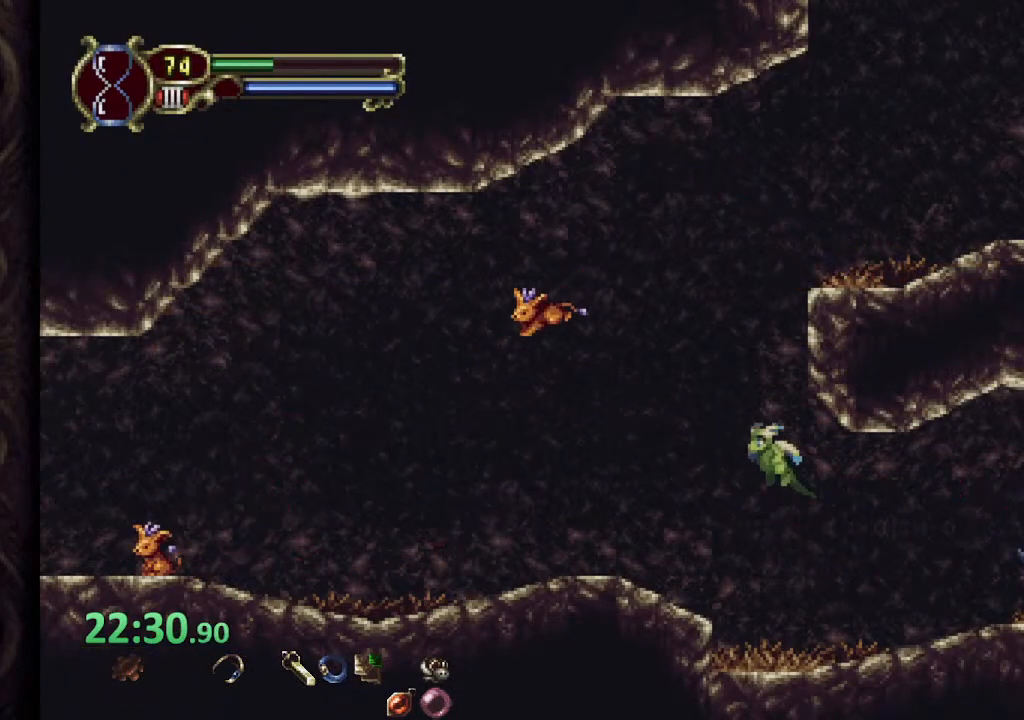
Gameplay with a controller (PlayStation layout); each line is a JSON object with the inputs held at the frame after it. "events" lists button and stick changes between this image and that frame as [ms after this image, input, new state], when the widget could be followed in between. Not read: L1 R1.
{"buttons": ["L2", "R2"], "left_stick": "center", "right_stick": "center", "events": [[33, "L2", "down"], [50, "R2", "down"], [100, "SQUARE", "down"], [150, "L2", "up"], [167, "R2", "up"], [183, "SQUARE", "up"], [467, "L2", "down"], [500, "R2", "down"]]}
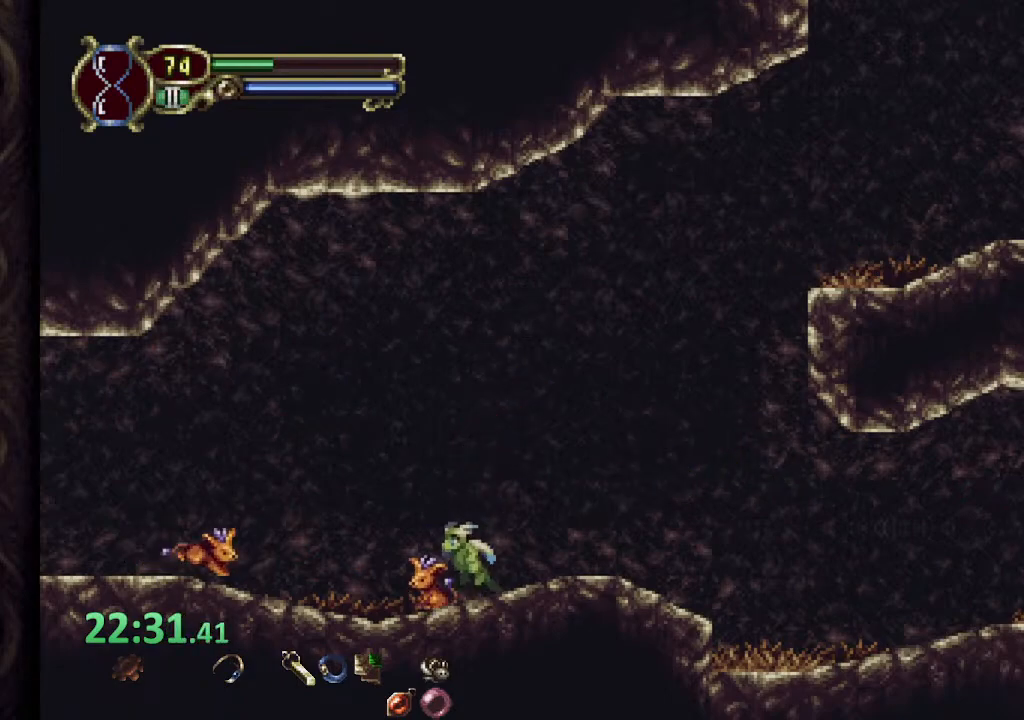
{"buttons": [], "left_stick": "center", "right_stick": "center", "events": [[67, "SQUARE", "down"], [100, "L2", "up"], [117, "R2", "up"], [133, "SQUARE", "up"]]}
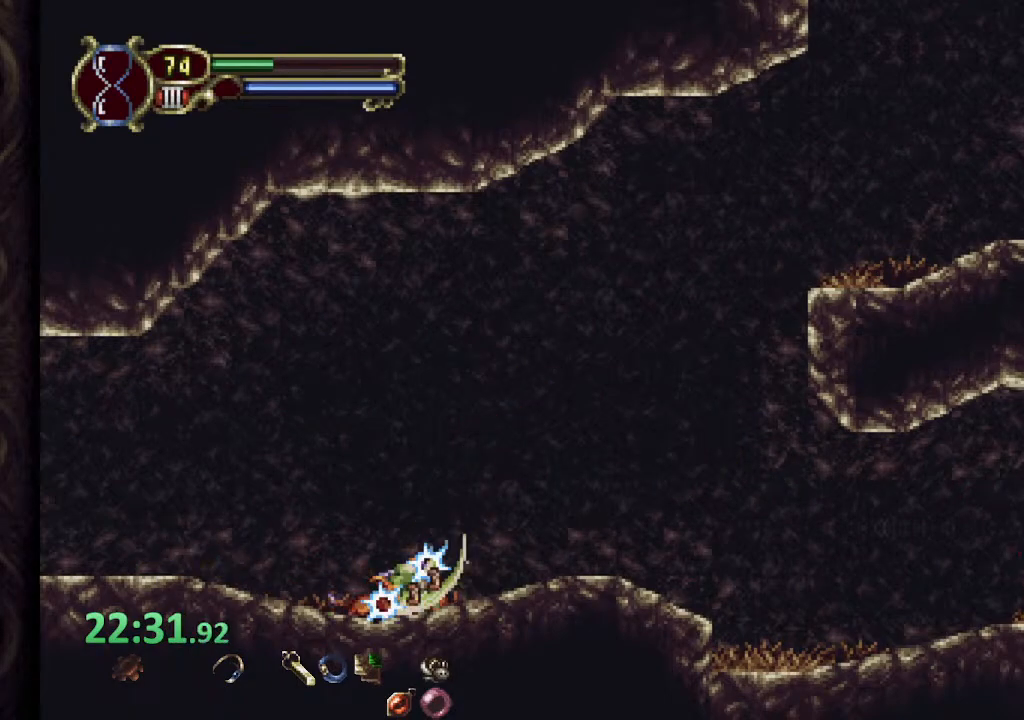
{"buttons": [], "left_stick": "right", "right_stick": "center", "events": [[117, "left_stick", "right"]]}
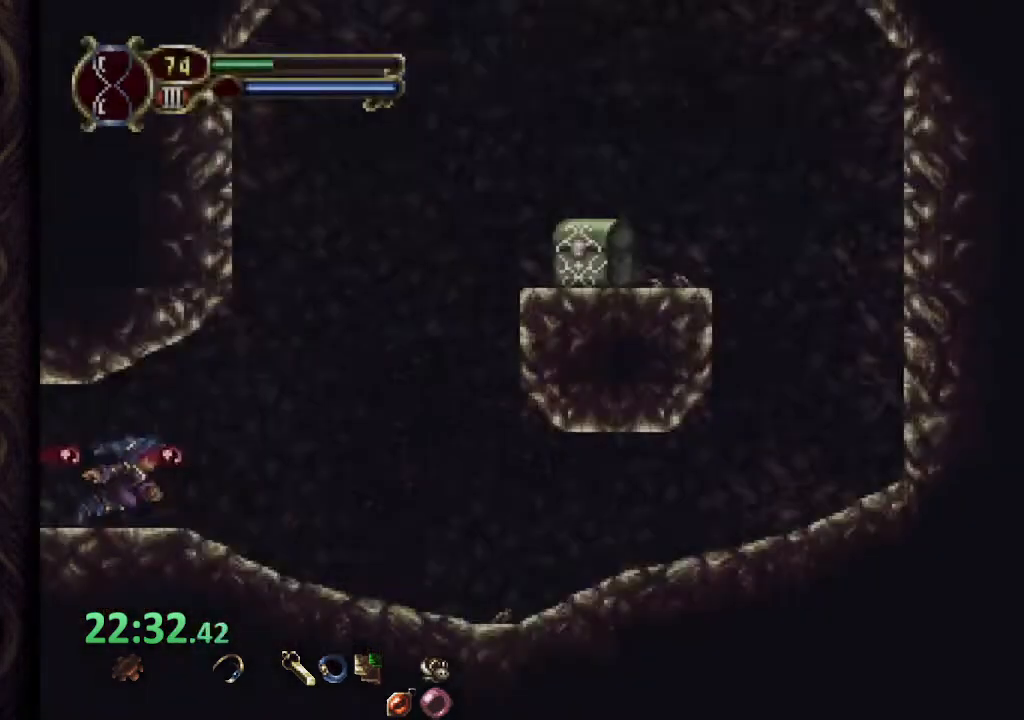
{"buttons": [], "left_stick": "right", "right_stick": "center", "events": [[83, "CROSS", "down"], [333, "CROSS", "up"], [367, "left_stick", "up-right"], [483, "left_stick", "right"]]}
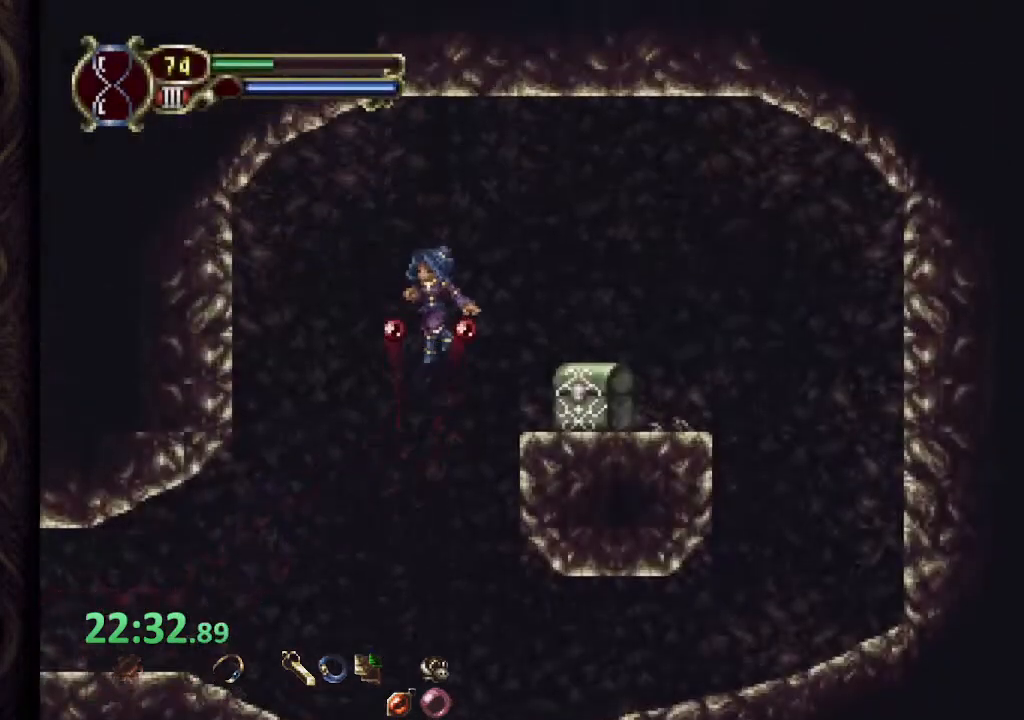
{"buttons": [], "left_stick": "left", "right_stick": "center", "events": [[417, "left_stick", "up"], [500, "left_stick", "left"]]}
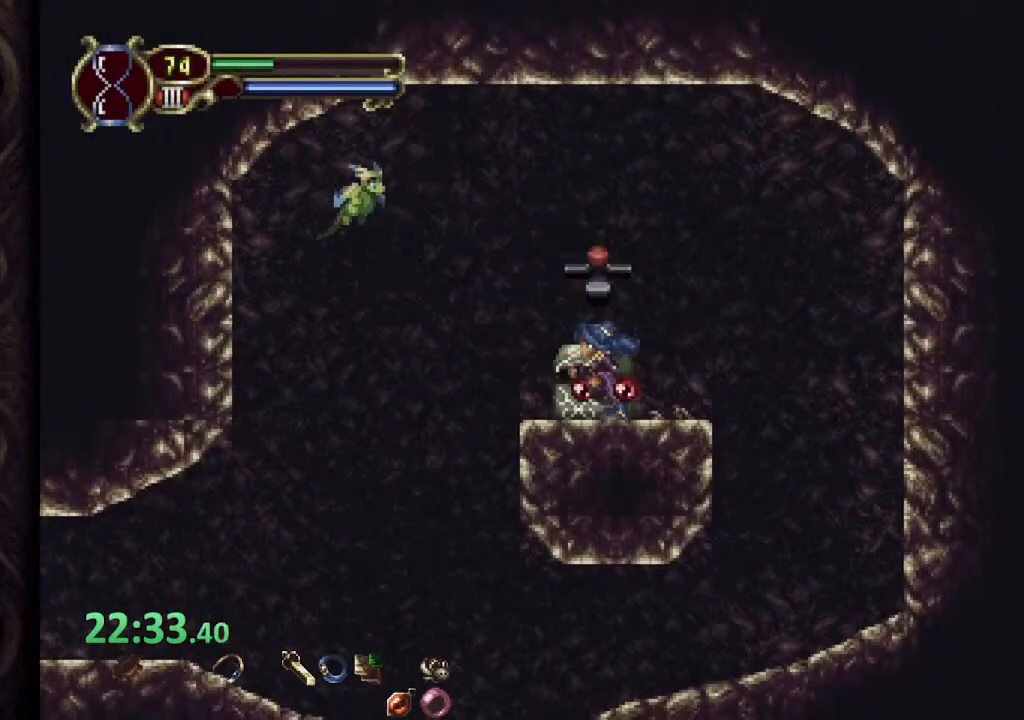
{"buttons": [], "left_stick": "left", "right_stick": "center", "events": []}
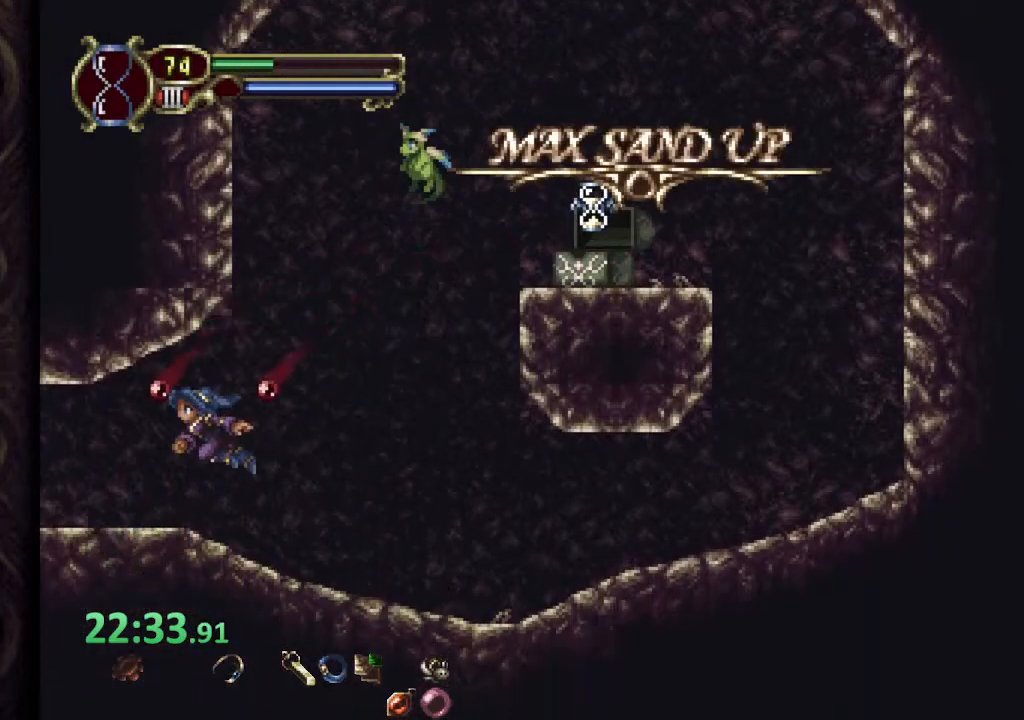
{"buttons": [], "left_stick": "left", "right_stick": "center", "events": []}
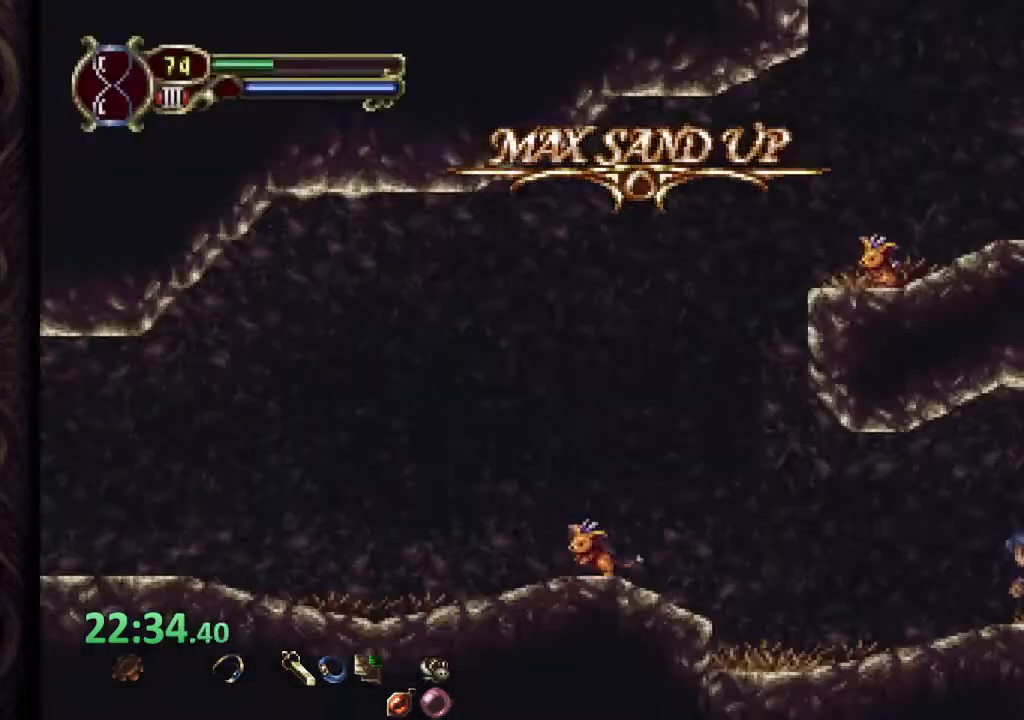
{"buttons": [], "left_stick": "up", "right_stick": "center", "events": [[133, "CROSS", "down"], [350, "CROSS", "up"], [400, "left_stick", "up-left"], [500, "left_stick", "up"]]}
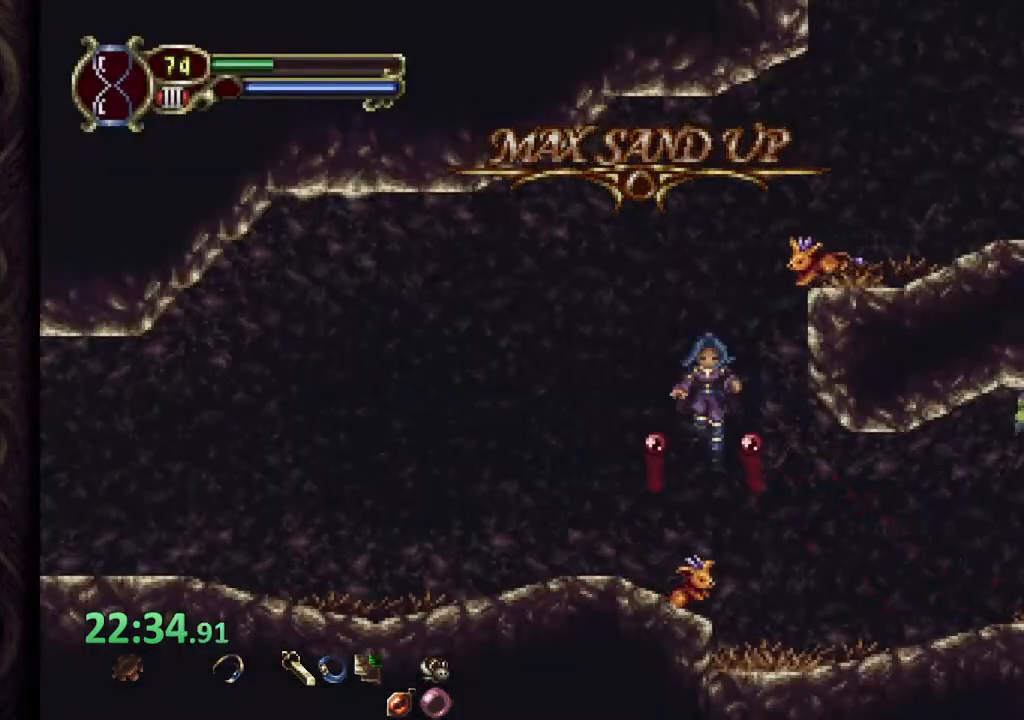
{"buttons": [], "left_stick": "left", "right_stick": "center", "events": [[217, "left_stick", "center"], [267, "left_stick", "left"]]}
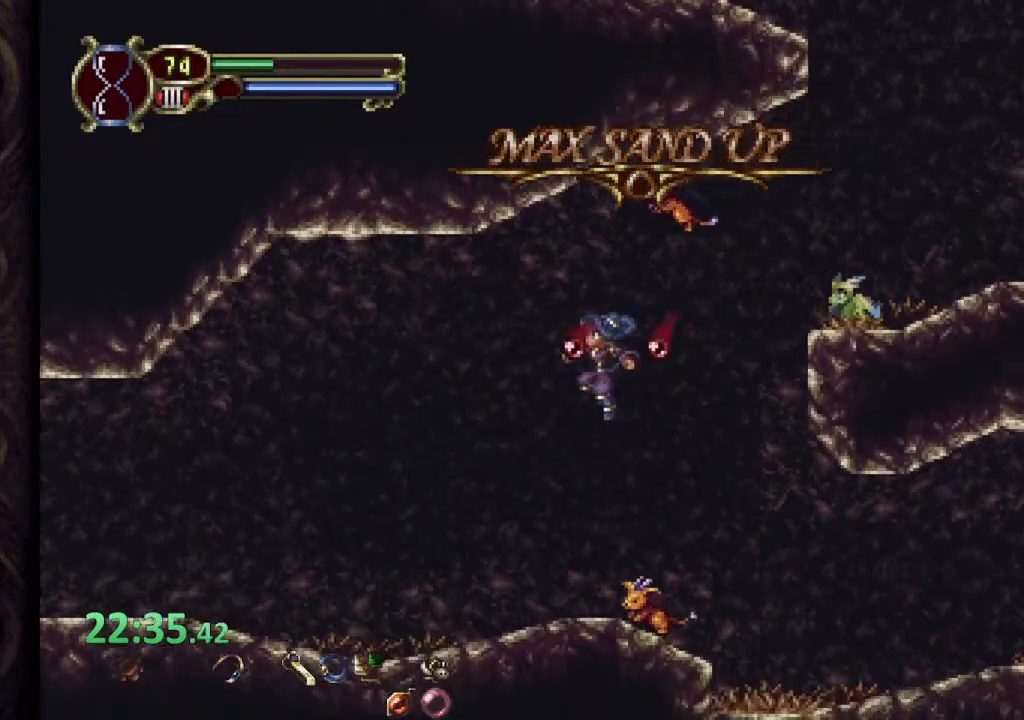
{"buttons": [], "left_stick": "center", "right_stick": "center", "events": [[50, "left_stick", "right"], [267, "CROSS", "down"], [417, "CROSS", "up"], [483, "left_stick", "center"]]}
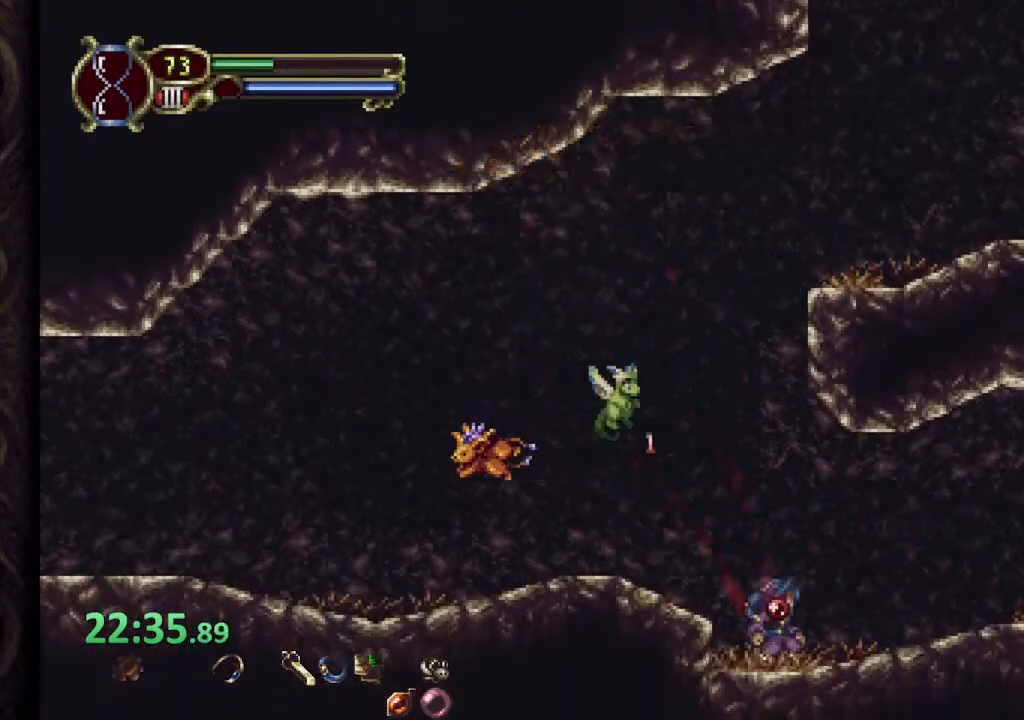
{"buttons": [], "left_stick": "up-right", "right_stick": "center", "events": [[100, "left_stick", "up-left"], [117, "CROSS", "down"], [317, "CROSS", "up"], [383, "left_stick", "up"], [500, "left_stick", "up-right"]]}
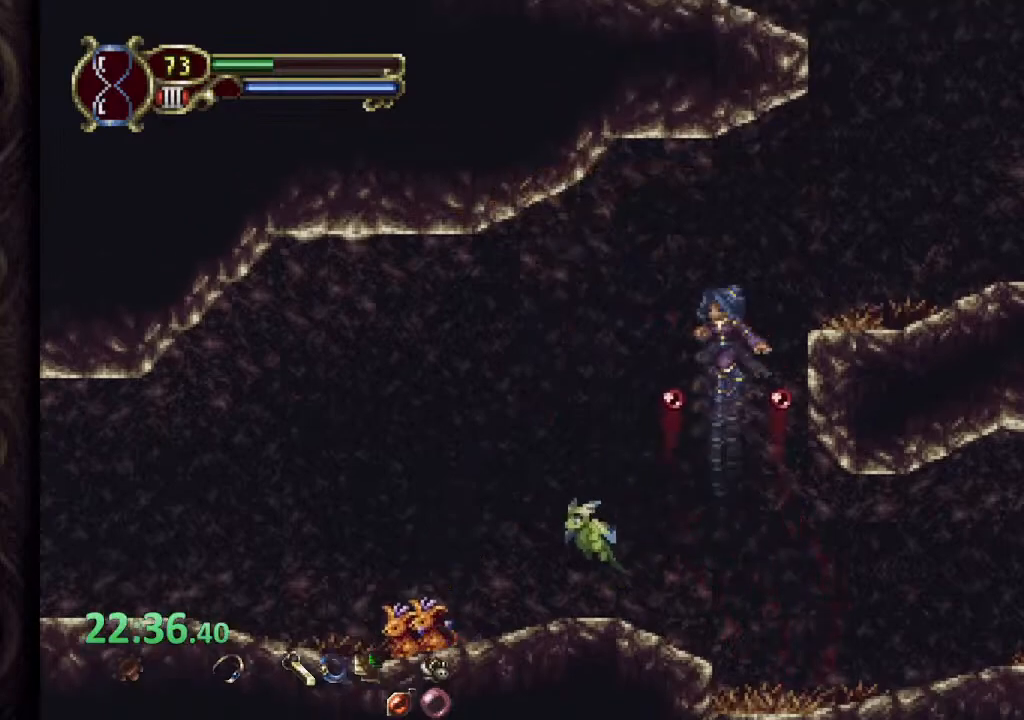
{"buttons": [], "left_stick": "up", "right_stick": "center", "events": [[117, "left_stick", "right"], [367, "left_stick", "up-right"], [500, "left_stick", "up"]]}
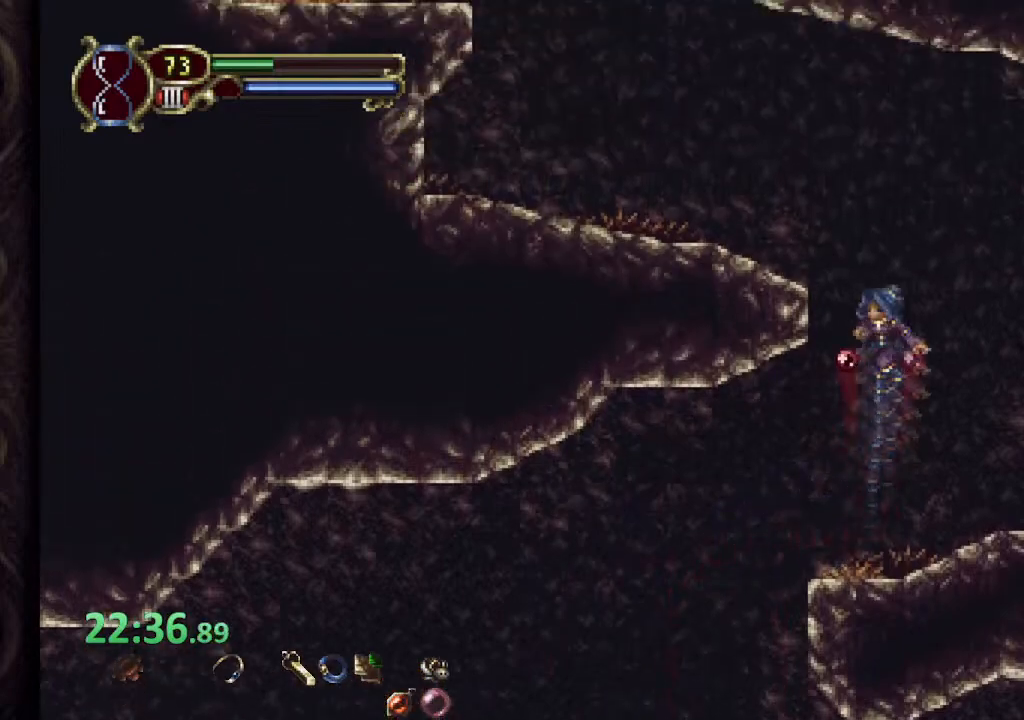
{"buttons": ["CROSS"], "left_stick": "up-left", "right_stick": "center", "events": [[167, "left_stick", "up-left"], [417, "CROSS", "down"]]}
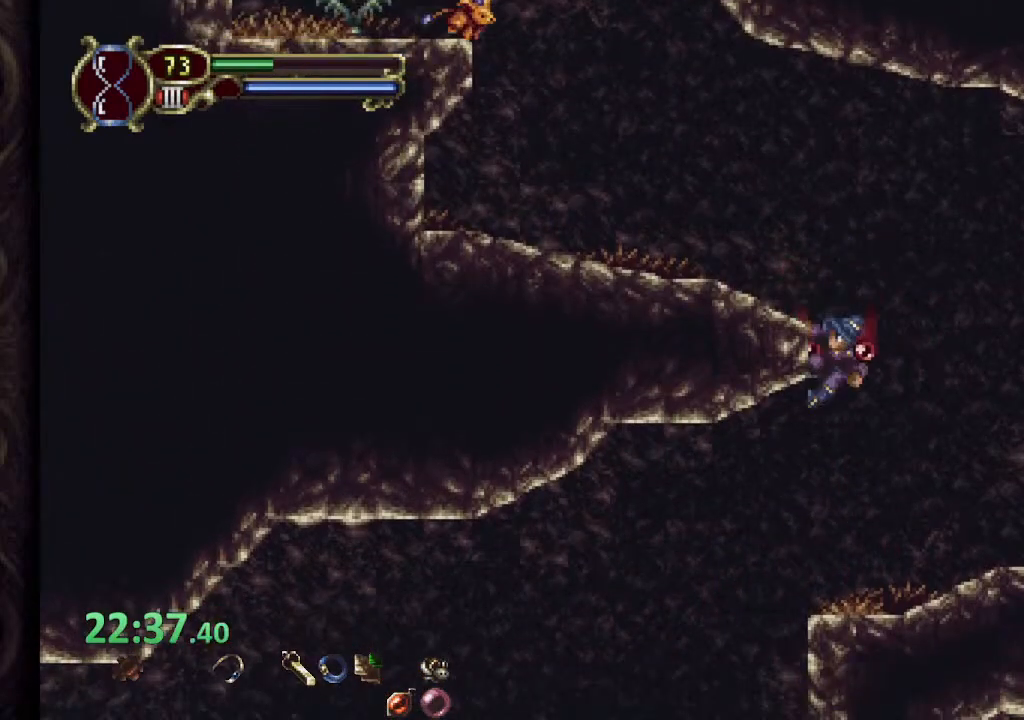
{"buttons": [], "left_stick": "up-left", "right_stick": "center", "events": [[350, "CROSS", "up"]]}
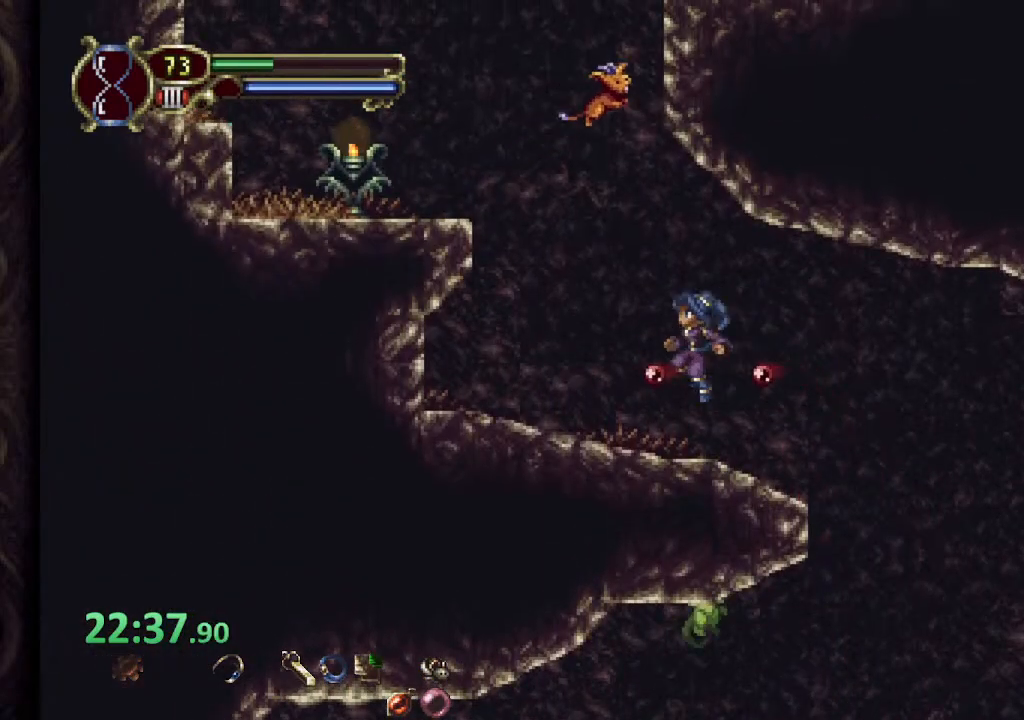
{"buttons": [], "left_stick": "up-right", "right_stick": "center", "events": [[250, "CROSS", "down"], [300, "left_stick", "up"], [317, "CROSS", "up"], [483, "left_stick", "up-right"]]}
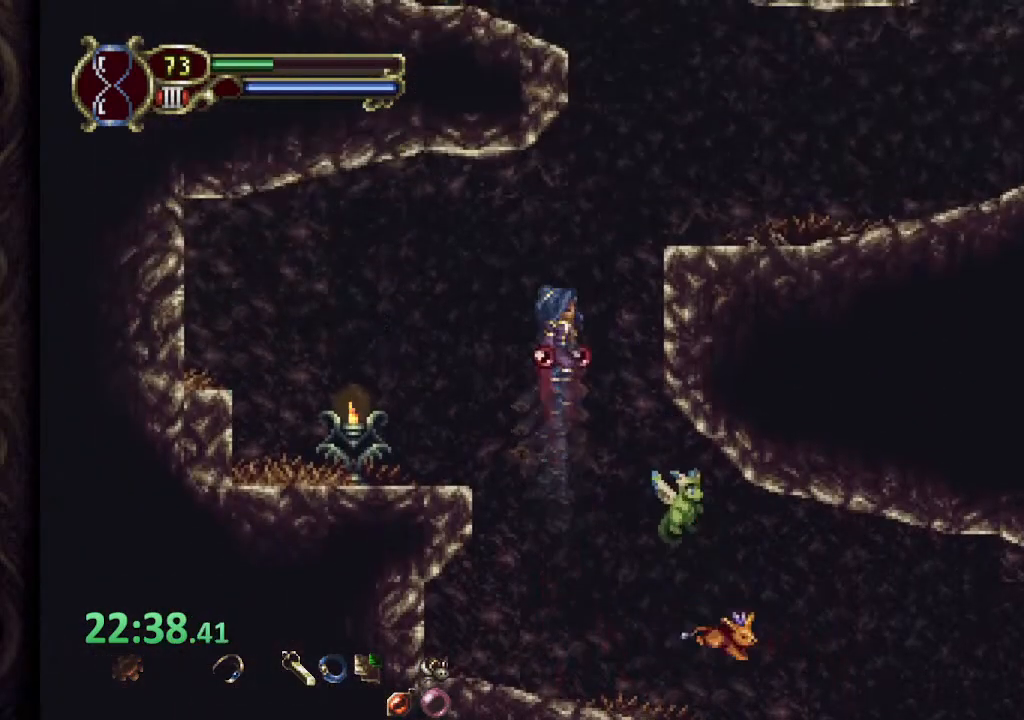
{"buttons": ["CROSS"], "left_stick": "up", "right_stick": "center", "events": [[450, "CROSS", "down"], [500, "left_stick", "up"]]}
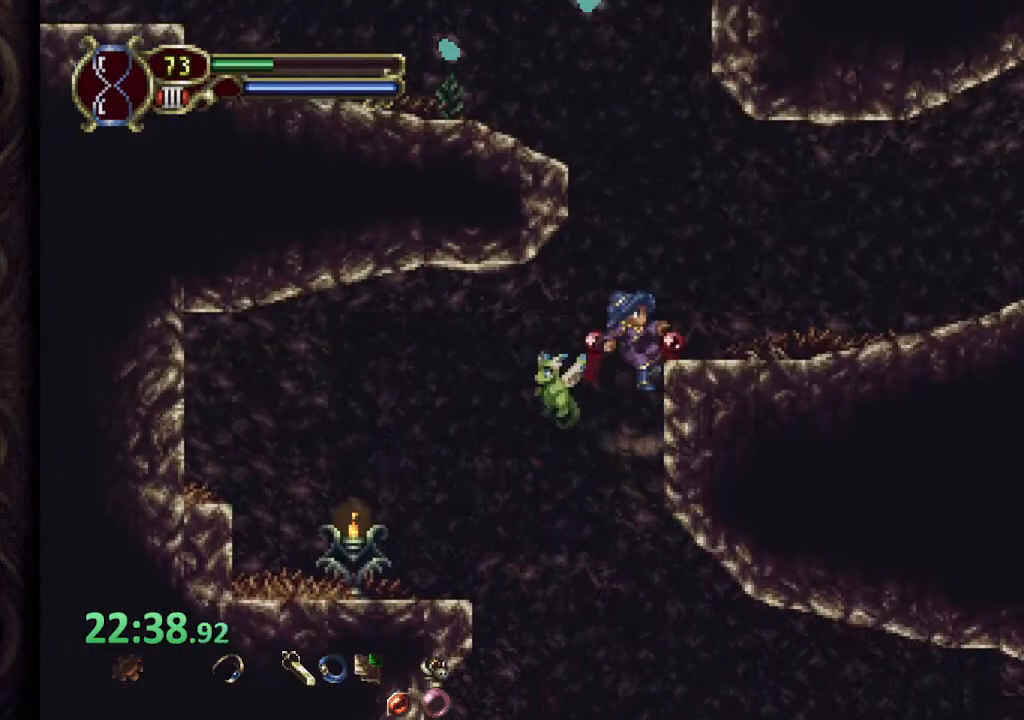
{"buttons": [], "left_stick": "up-left", "right_stick": "center", "events": [[167, "CROSS", "up"], [167, "left_stick", "up-left"]]}
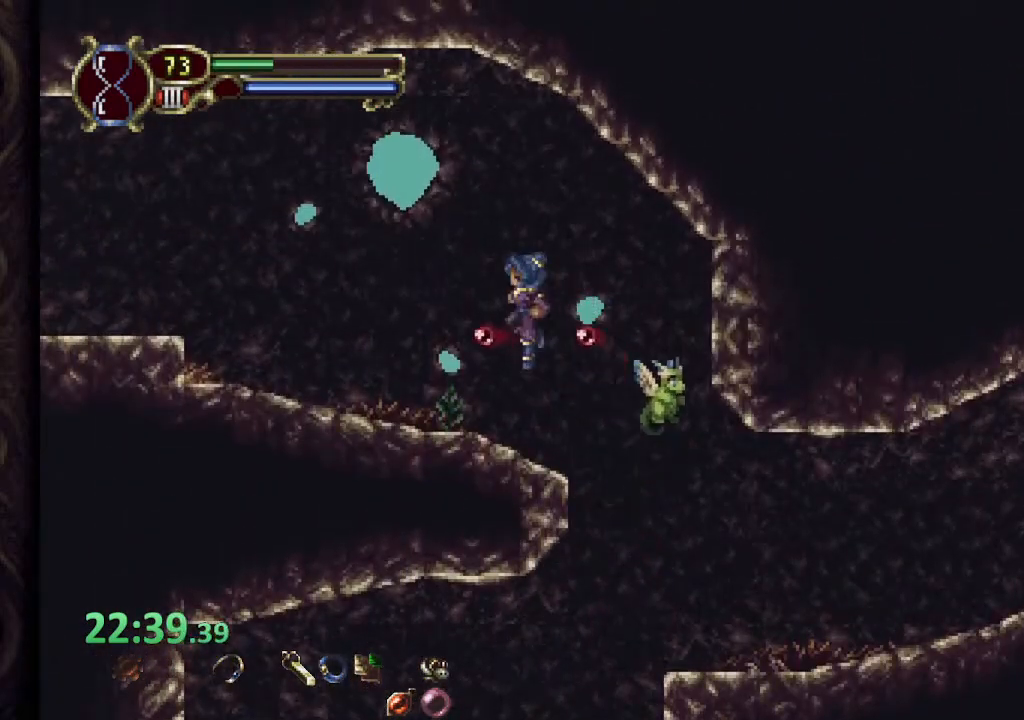
{"buttons": [], "left_stick": "up-left", "right_stick": "center", "events": [[250, "CROSS", "down"], [467, "CROSS", "up"]]}
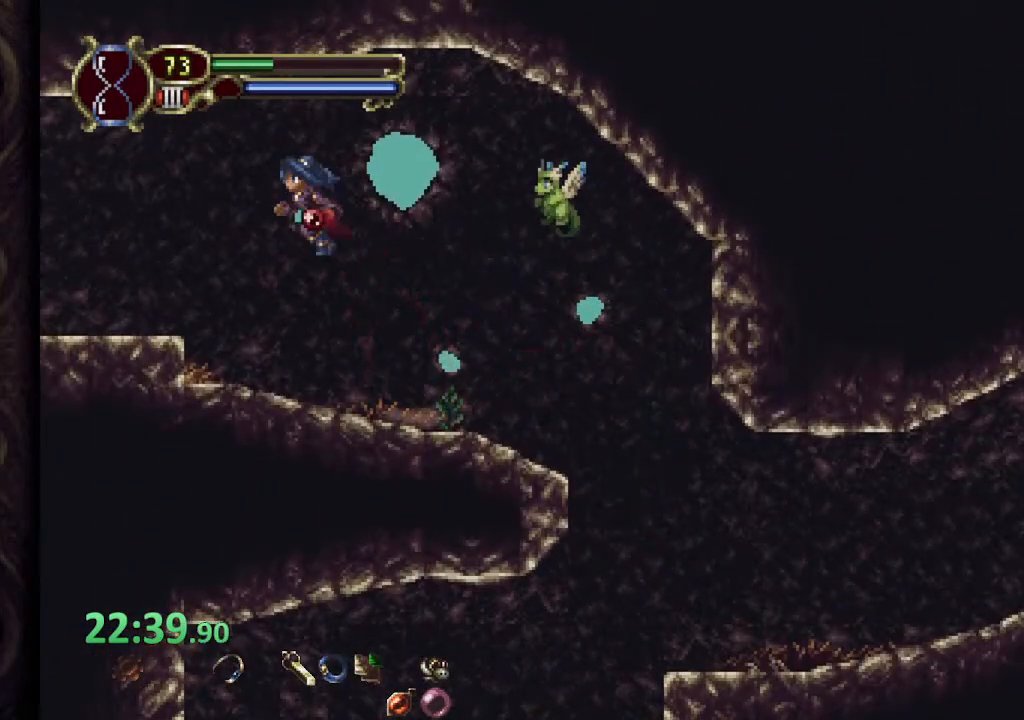
{"buttons": [], "left_stick": "up-left", "right_stick": "center", "events": [[283, "CROSS", "down"], [417, "CROSS", "up"]]}
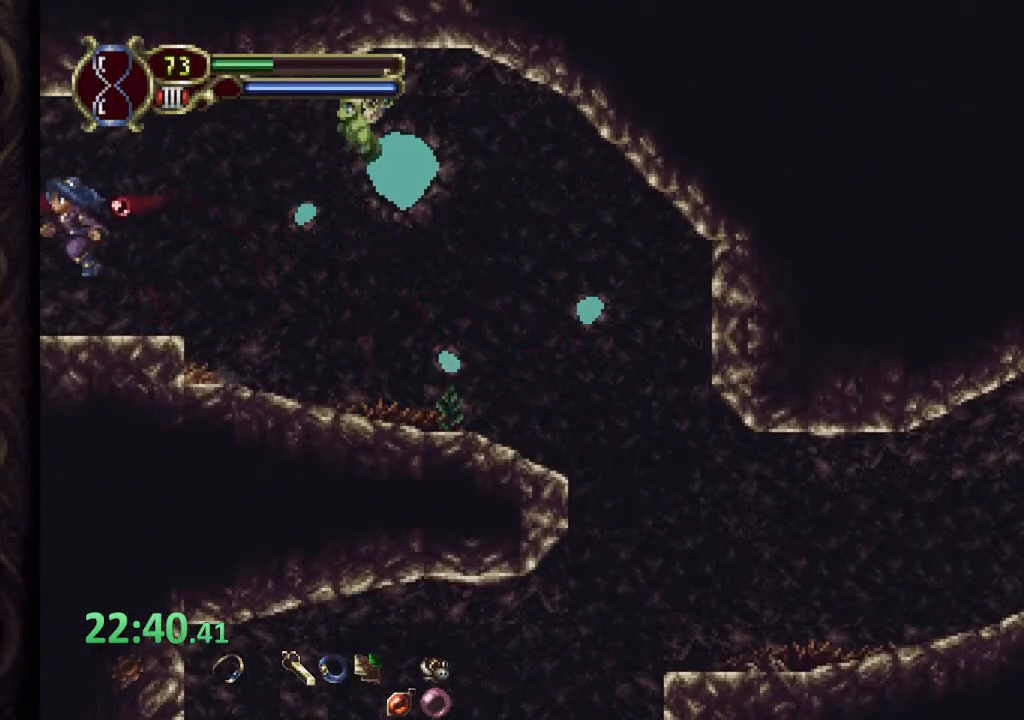
{"buttons": [], "left_stick": "up-left", "right_stick": "center", "events": []}
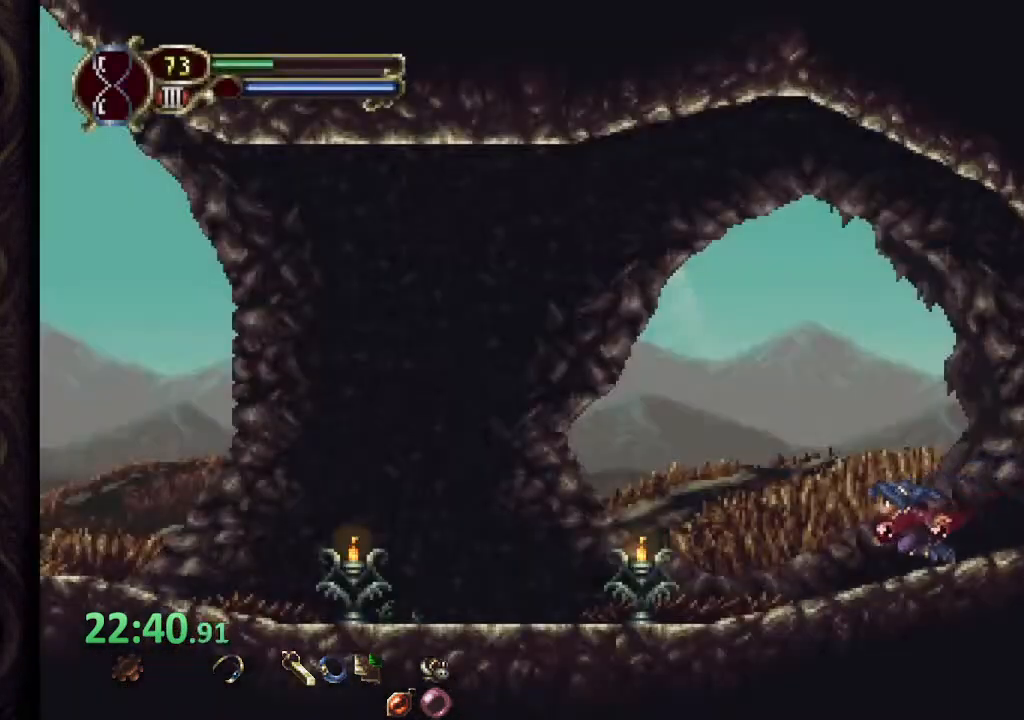
{"buttons": [], "left_stick": "center", "right_stick": "center", "events": [[50, "left_stick", "left"], [500, "left_stick", "center"]]}
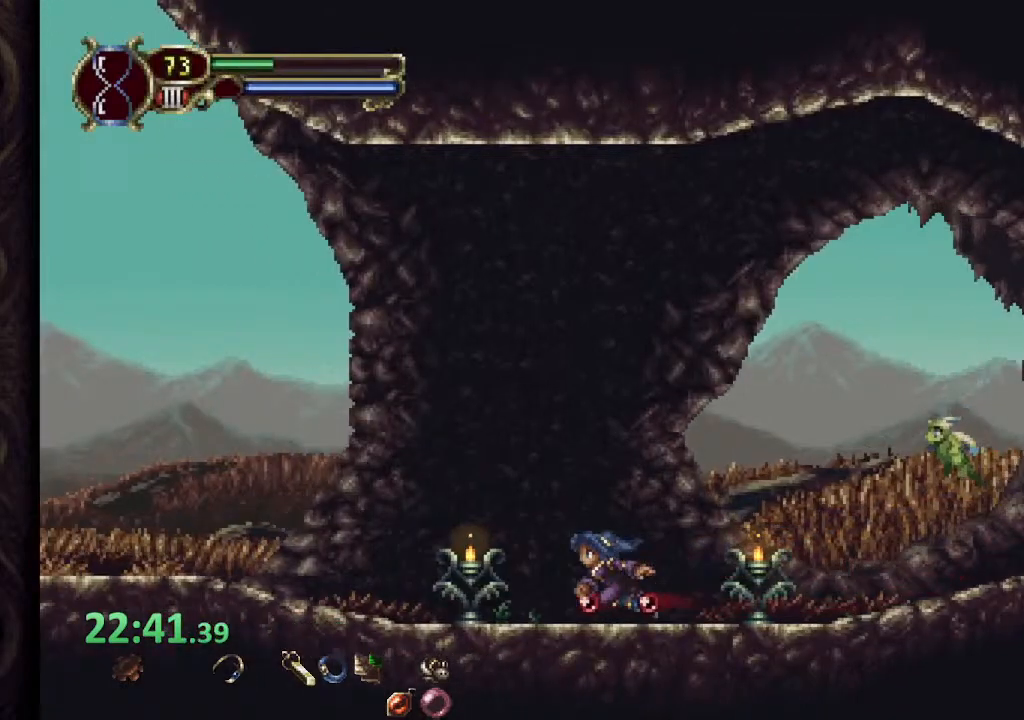
{"buttons": [], "left_stick": "left", "right_stick": "center", "events": [[183, "left_stick", "left"]]}
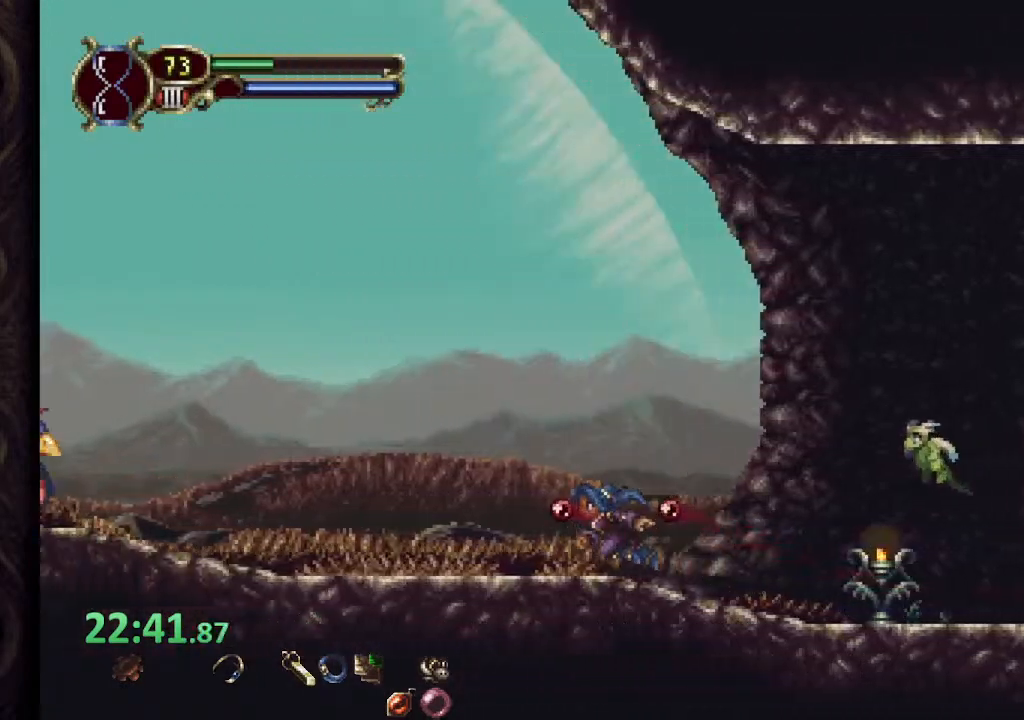
{"buttons": ["SQUARE"], "left_stick": "center", "right_stick": "center", "events": [[500, "SQUARE", "down"], [500, "left_stick", "center"]]}
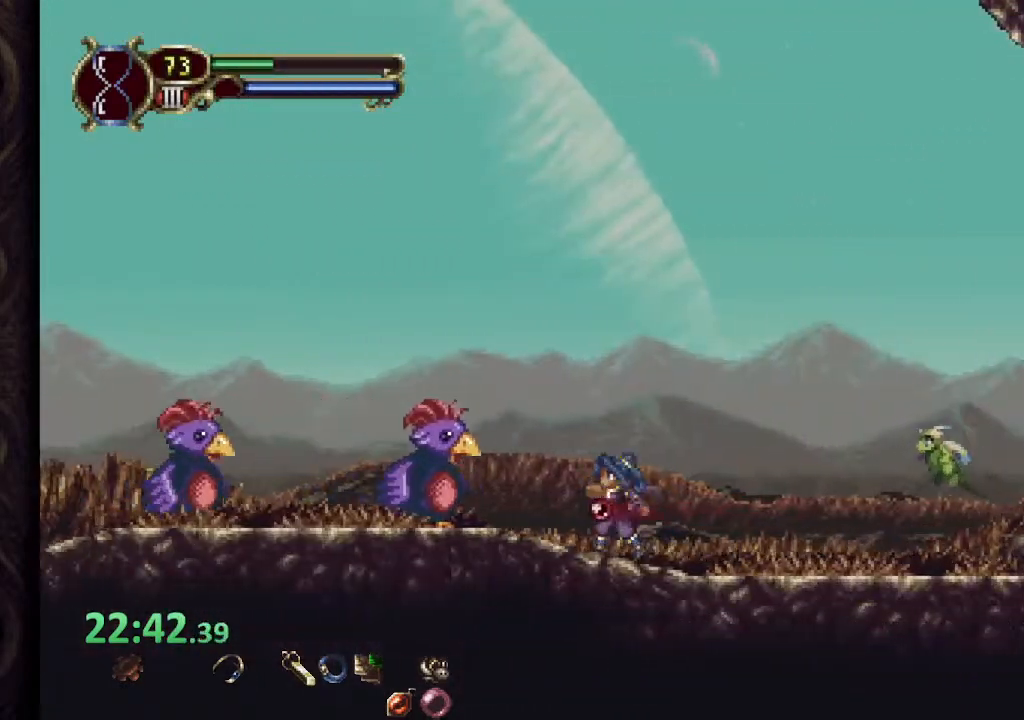
{"buttons": [], "left_stick": "left", "right_stick": "center", "events": [[17, "SQUARE", "up"], [100, "SQUARE", "down"], [183, "SQUARE", "up"], [250, "SQUARE", "down"], [317, "SQUARE", "up"], [450, "left_stick", "left"]]}
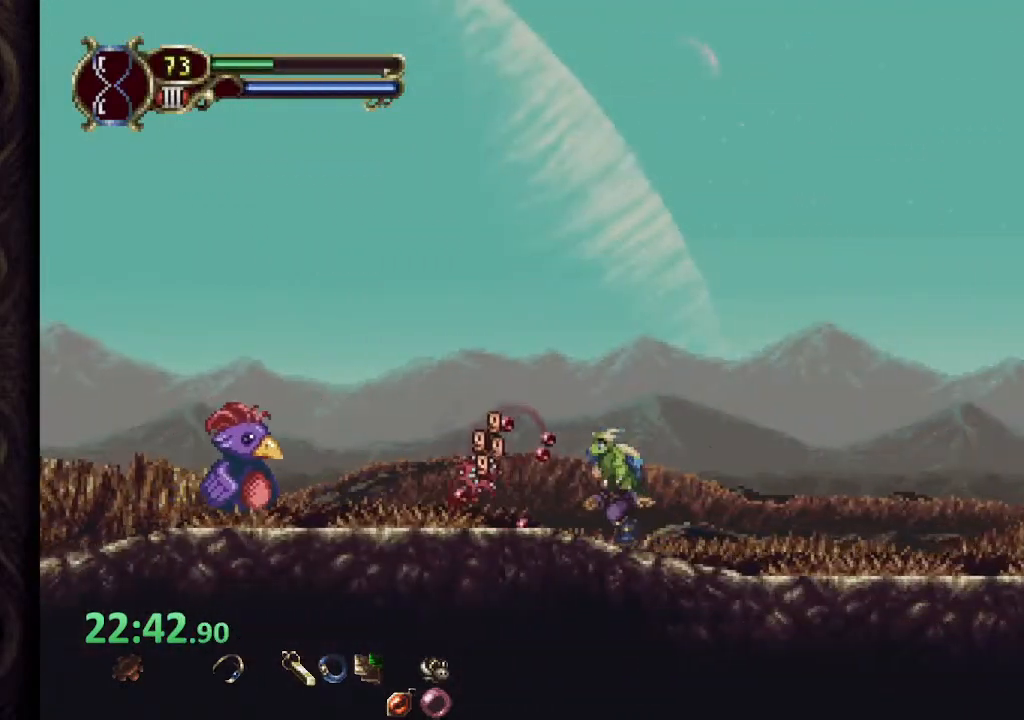
{"buttons": [], "left_stick": "left", "right_stick": "center", "events": [[133, "CROSS", "down"], [483, "CROSS", "up"]]}
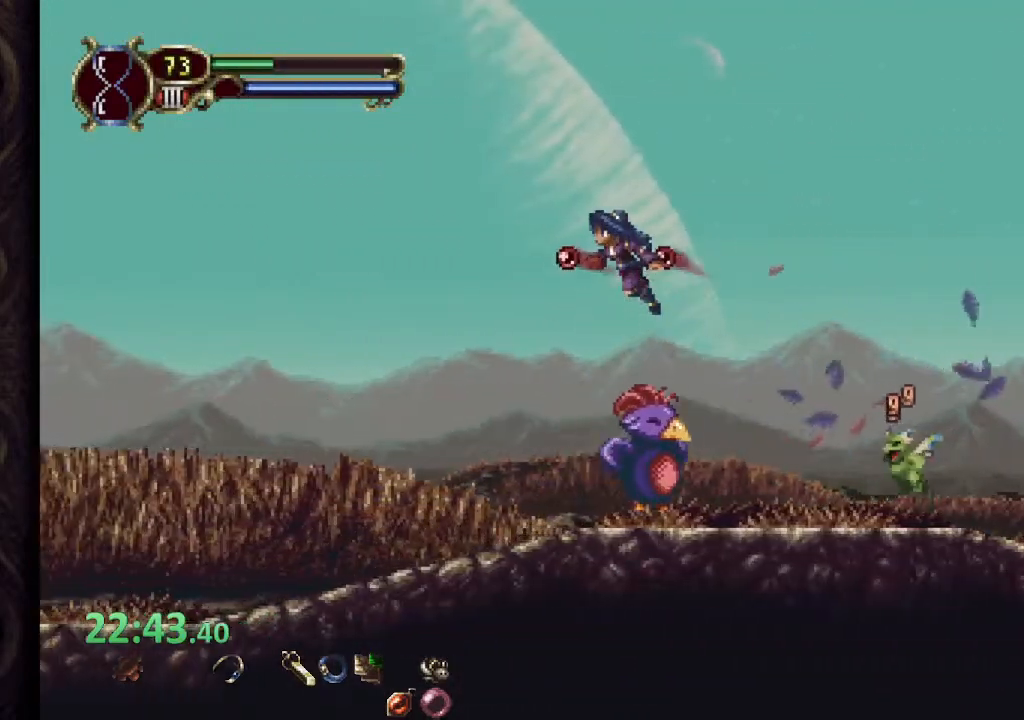
{"buttons": [], "left_stick": "left", "right_stick": "center"}
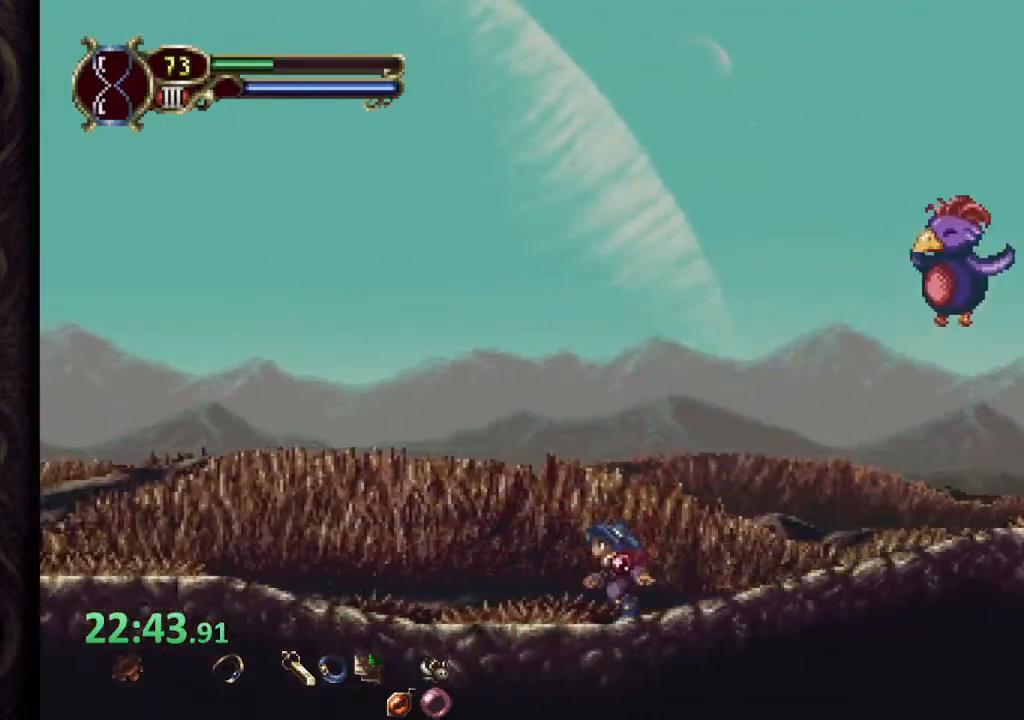
{"buttons": [], "left_stick": "left", "right_stick": "center", "events": []}
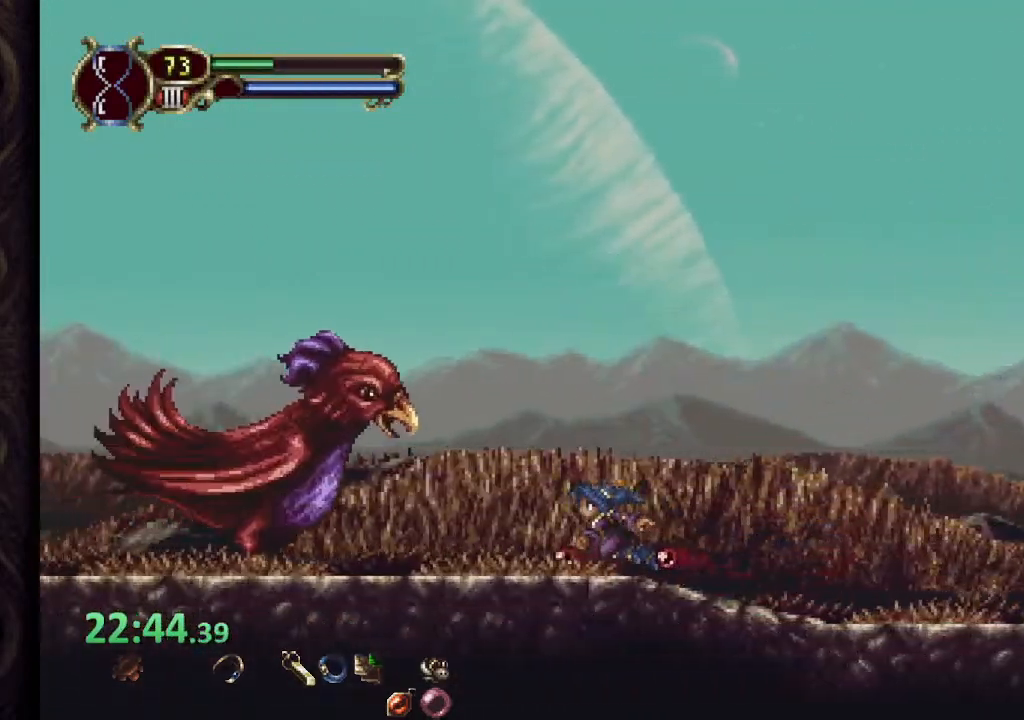
{"buttons": [], "left_stick": "center", "right_stick": "center", "events": [[183, "SQUARE", "down"], [233, "left_stick", "up-left"], [250, "SQUARE", "up"], [300, "SQUARE", "down"], [350, "left_stick", "center"], [383, "SQUARE", "up"]]}
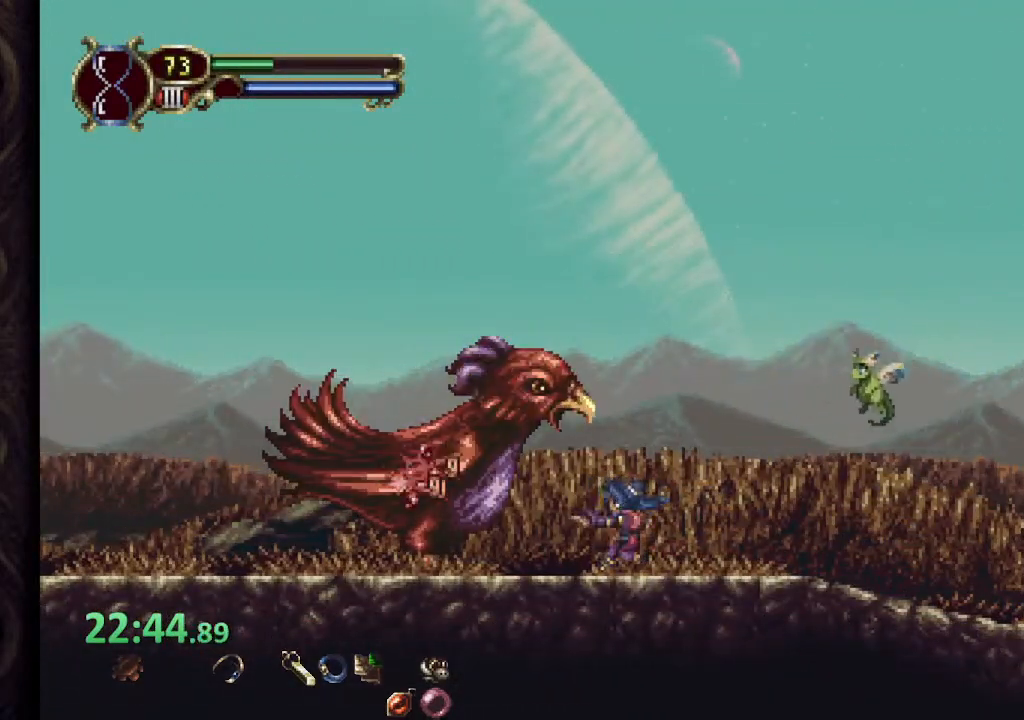
{"buttons": [], "left_stick": "center", "right_stick": "center", "events": [[50, "L2", "down"], [100, "R2", "down"], [133, "SQUARE", "down"], [183, "L2", "up"], [183, "SQUARE", "up"], [200, "R2", "up"], [233, "SQUARE", "down"], [300, "SQUARE", "up"]]}